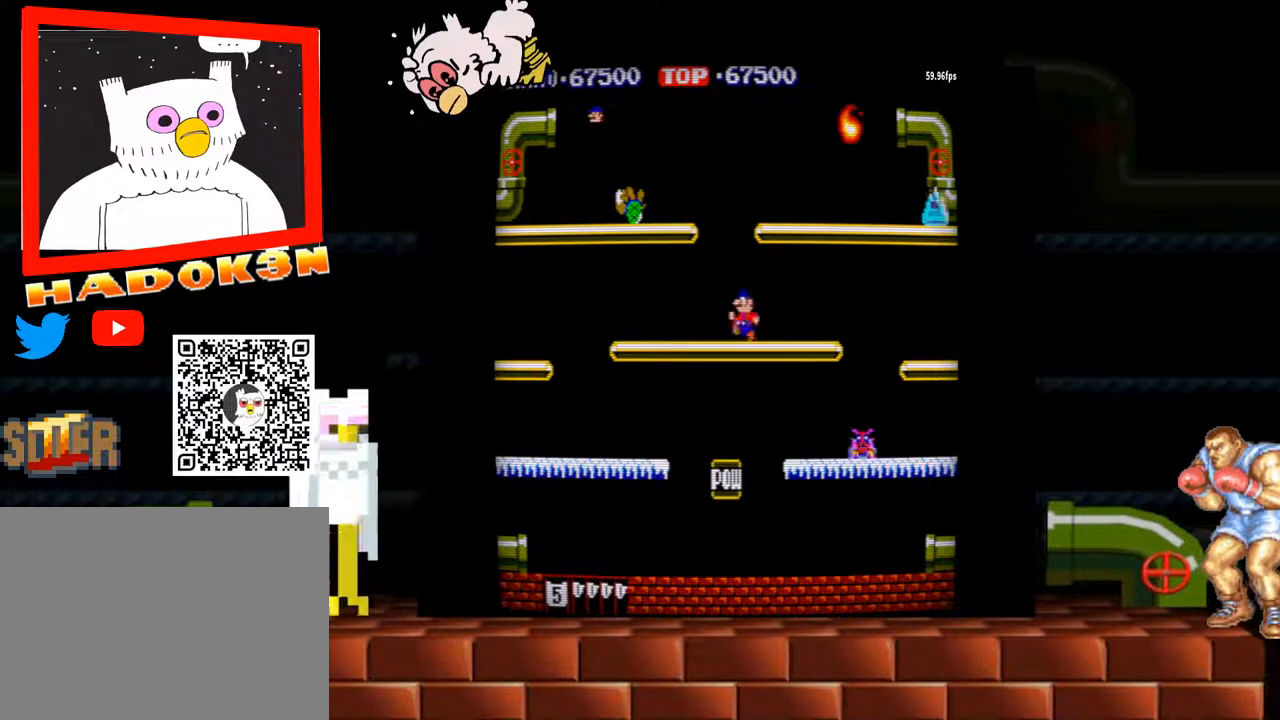
Gameplay with a controller (arcade stick); each line is a JSON object with the inputs held at the frame after it. "events" lists button and stick changes between this image and that frame as [ms after this image, input, new state], when the widget could be followed in between. Not read: L3 R3.
{"buttons": [], "left_stick": "left", "events": [[200, "Y", "down"], [267, "Y", "up"]]}
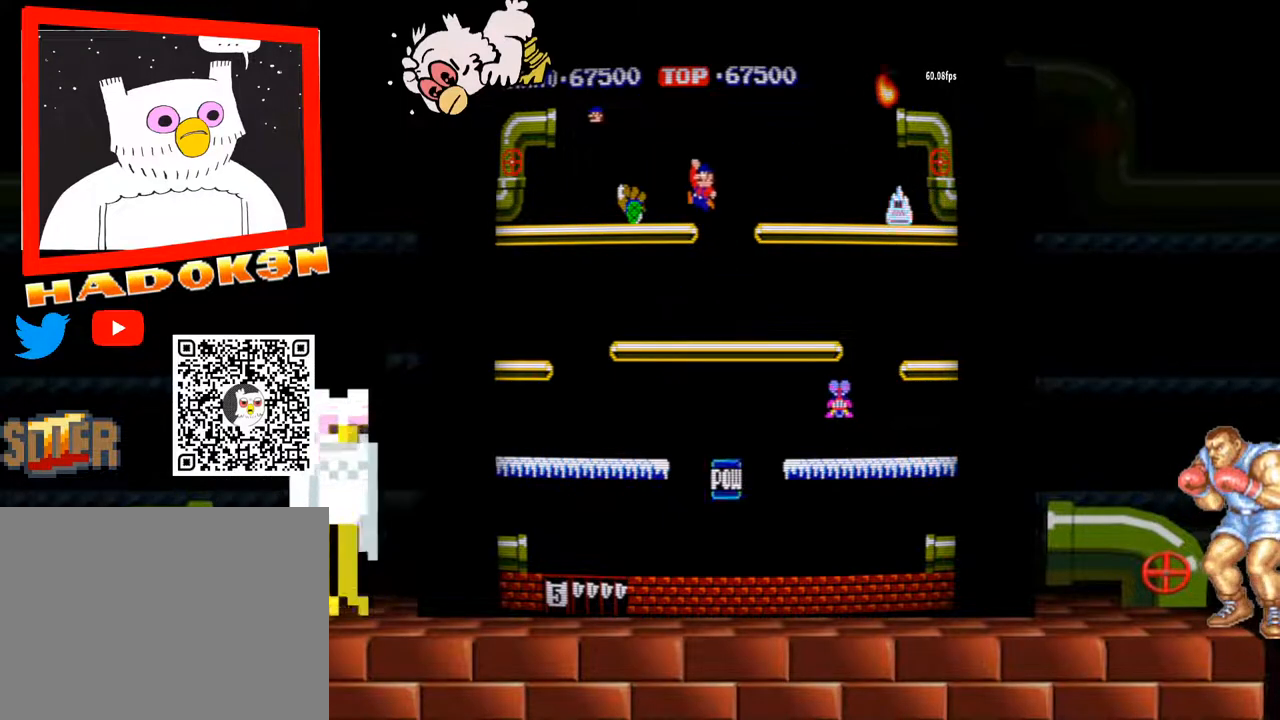
{"buttons": [], "left_stick": "center", "events": [[500, "left_stick", "center"]]}
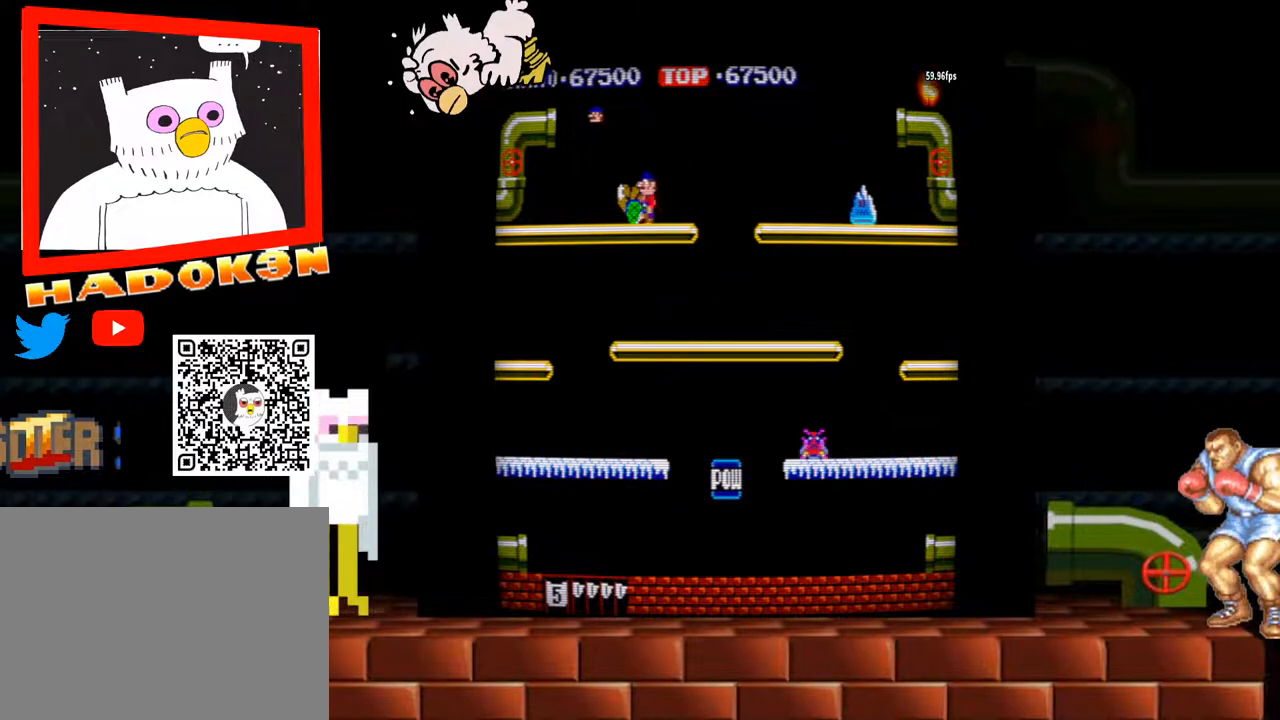
{"buttons": [], "left_stick": "right"}
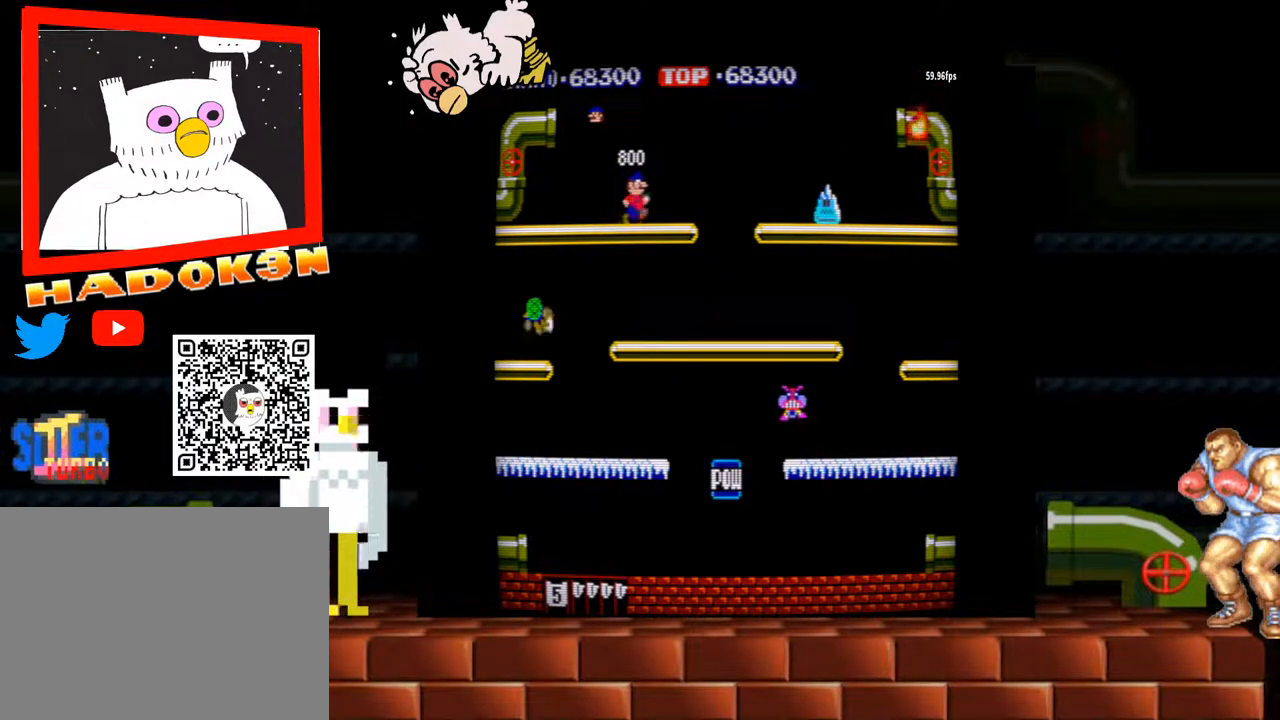
{"buttons": [], "left_stick": "center", "events": [[167, "left_stick", "left"], [367, "left_stick", "center"]]}
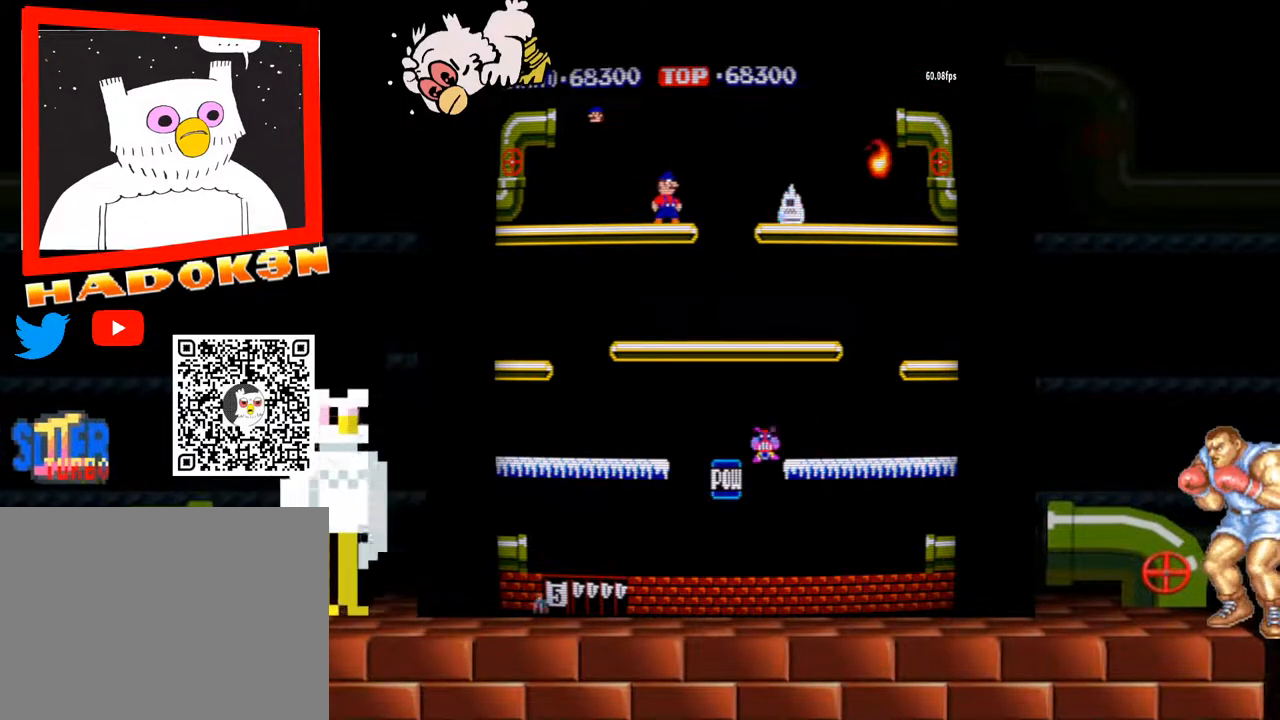
{"buttons": [], "left_stick": "center", "events": []}
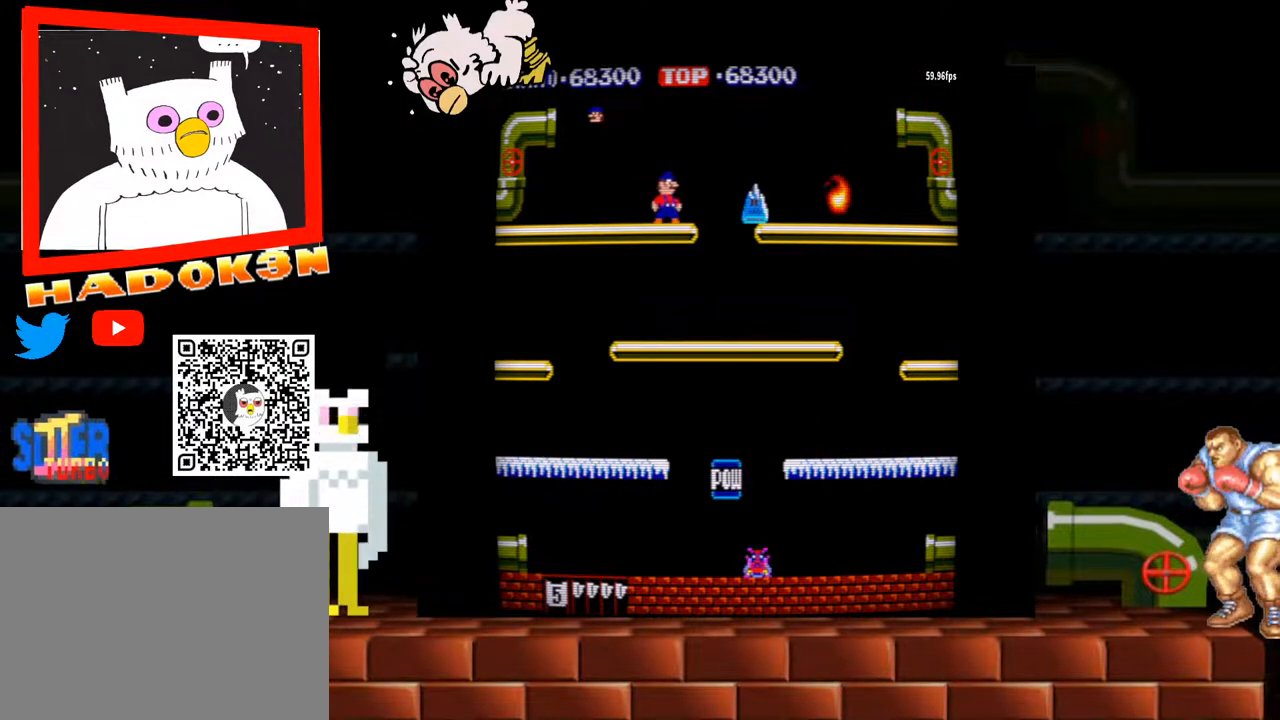
{"buttons": [], "left_stick": "center", "events": []}
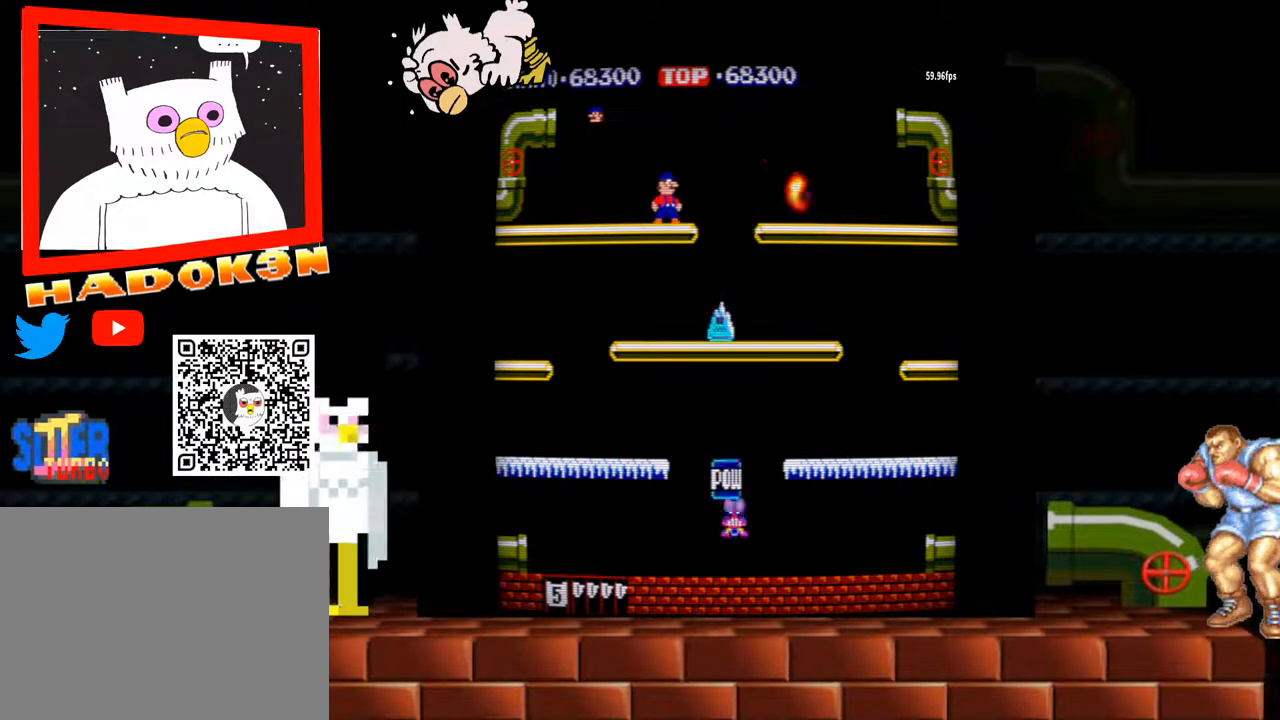
{"buttons": [], "left_stick": "left", "events": [[433, "left_stick", "left"]]}
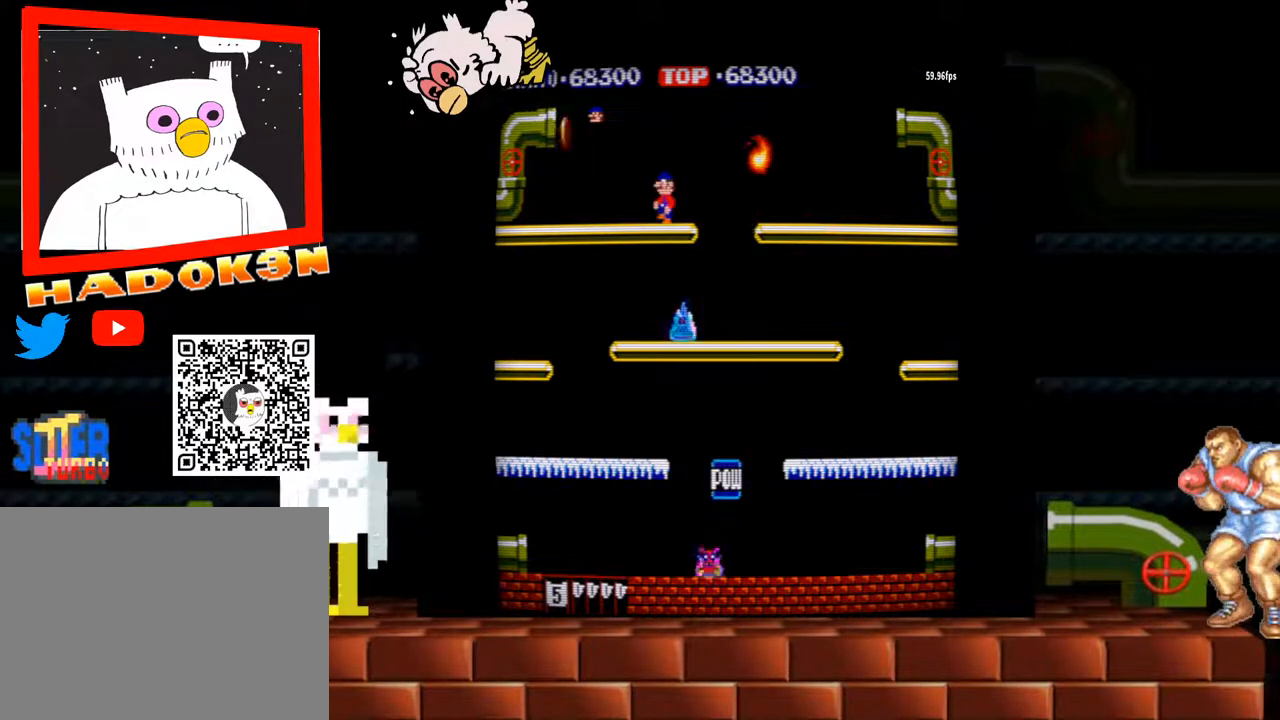
{"buttons": [], "left_stick": "left", "events": [[100, "left_stick", "center"], [367, "left_stick", "left"]]}
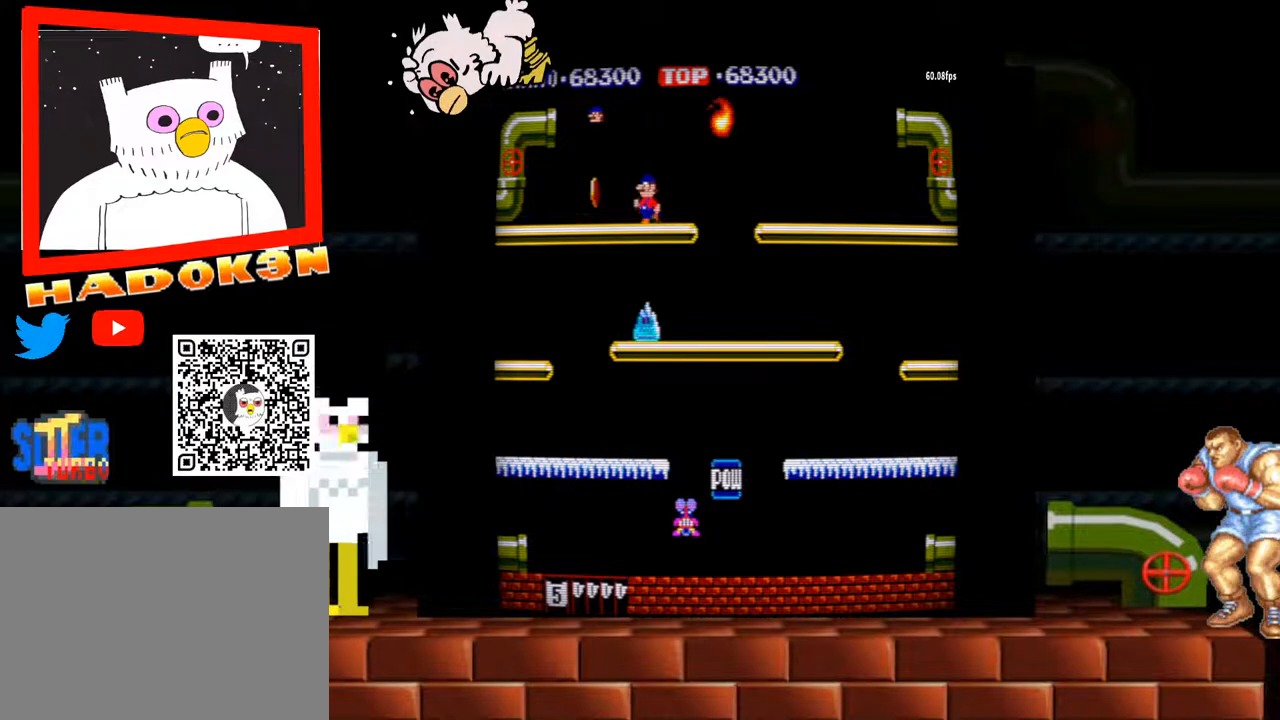
{"buttons": [], "left_stick": "right", "events": [[400, "left_stick", "center"], [467, "left_stick", "right"]]}
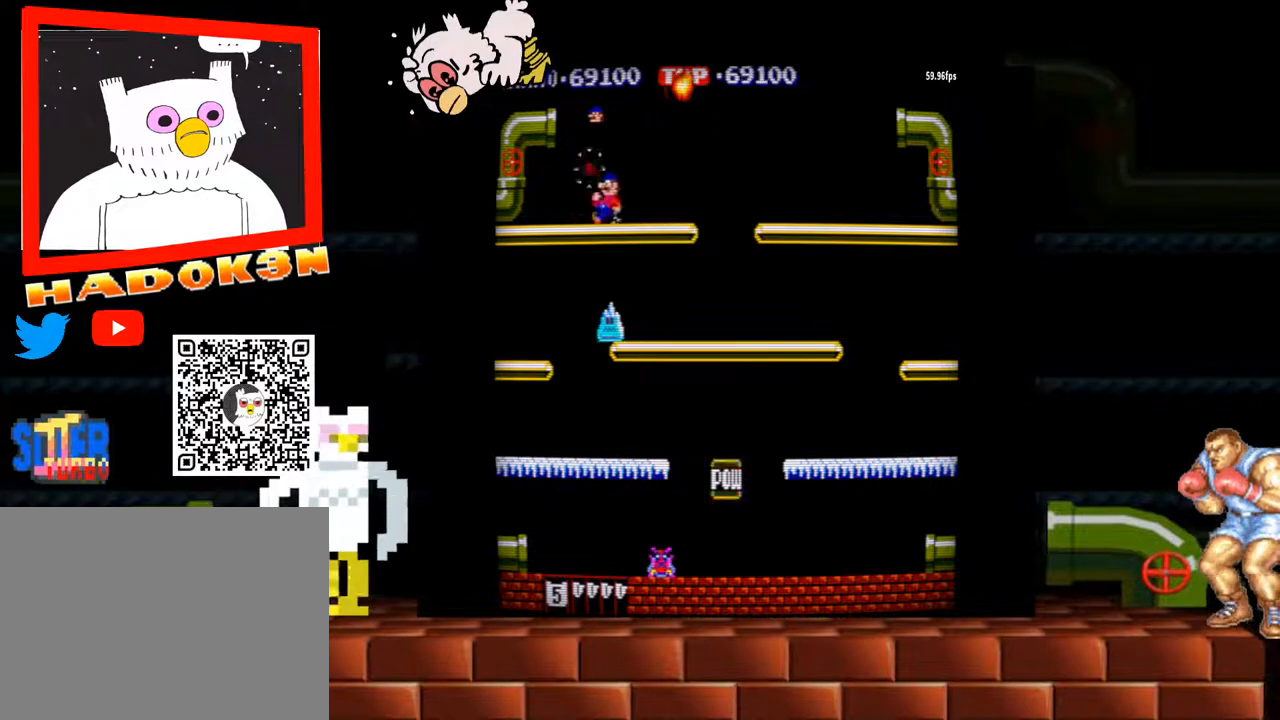
{"buttons": [], "left_stick": "left", "events": [[33, "left_stick", "center"], [100, "left_stick", "left"], [233, "left_stick", "center"], [400, "left_stick", "left"]]}
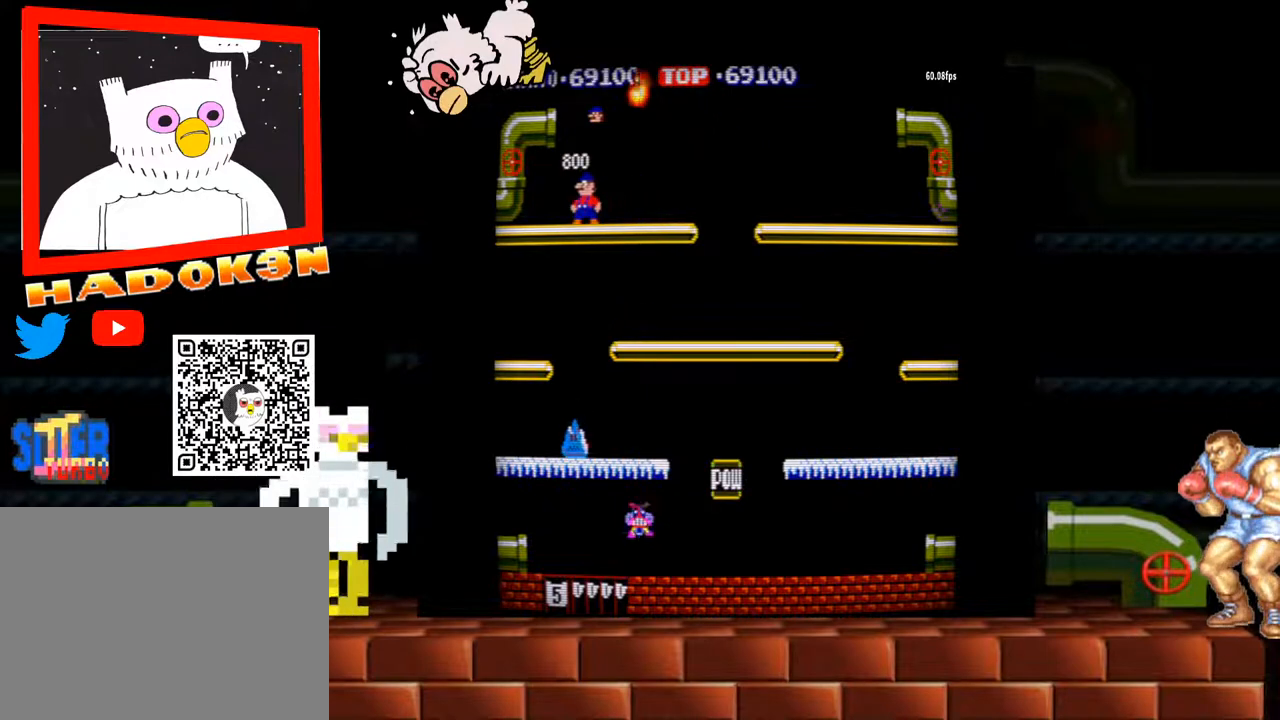
{"buttons": [], "left_stick": "left", "events": []}
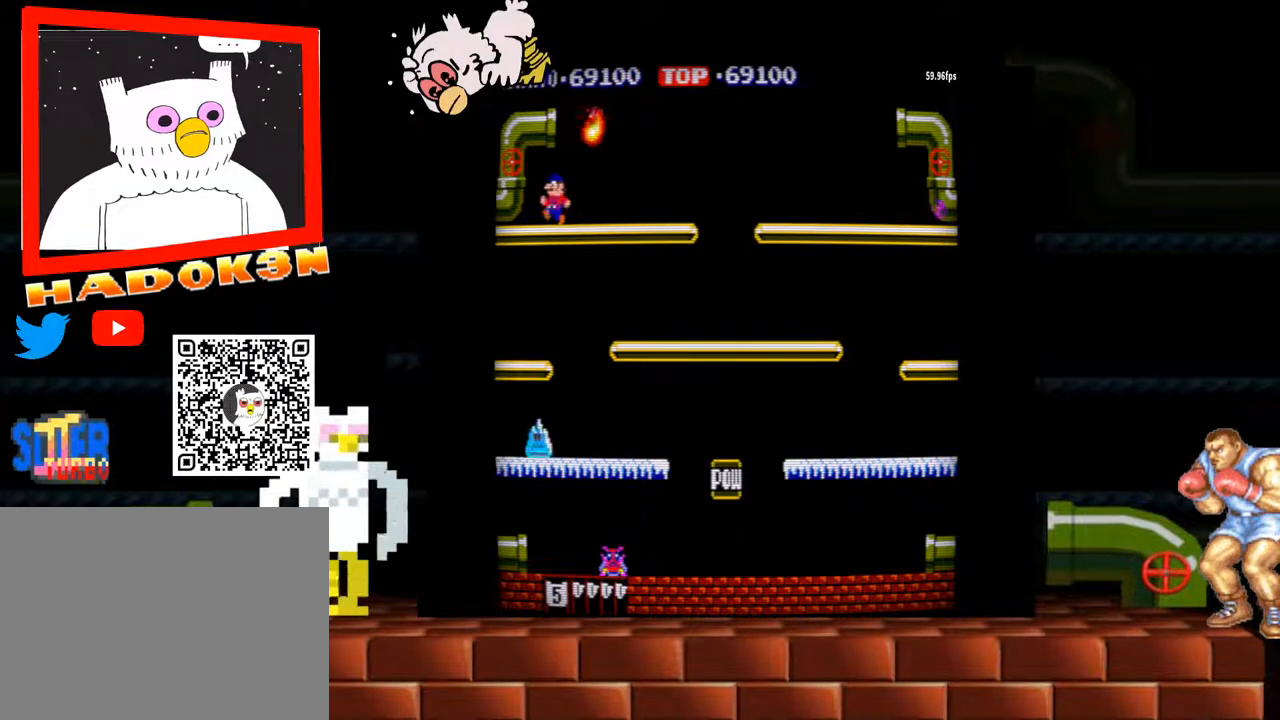
{"buttons": [], "left_stick": "left", "events": [[167, "left_stick", "right"], [300, "left_stick", "center"], [433, "left_stick", "left"]]}
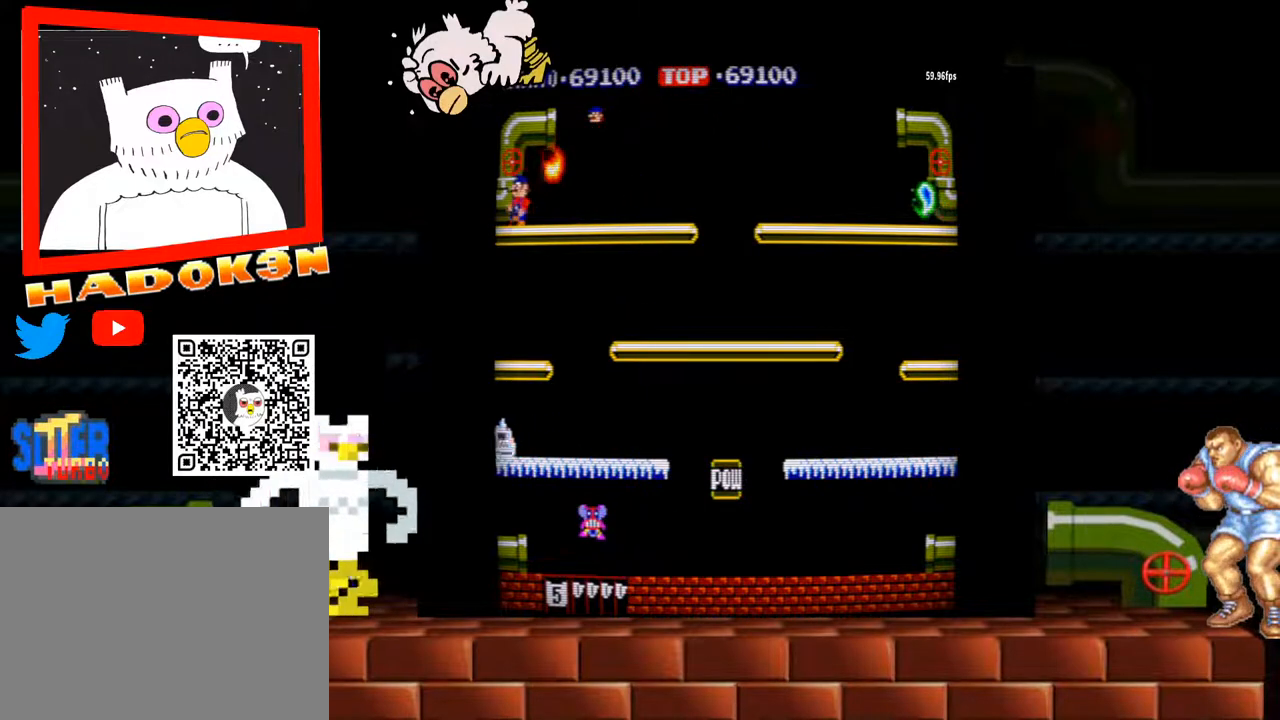
{"buttons": [], "left_stick": "left", "events": []}
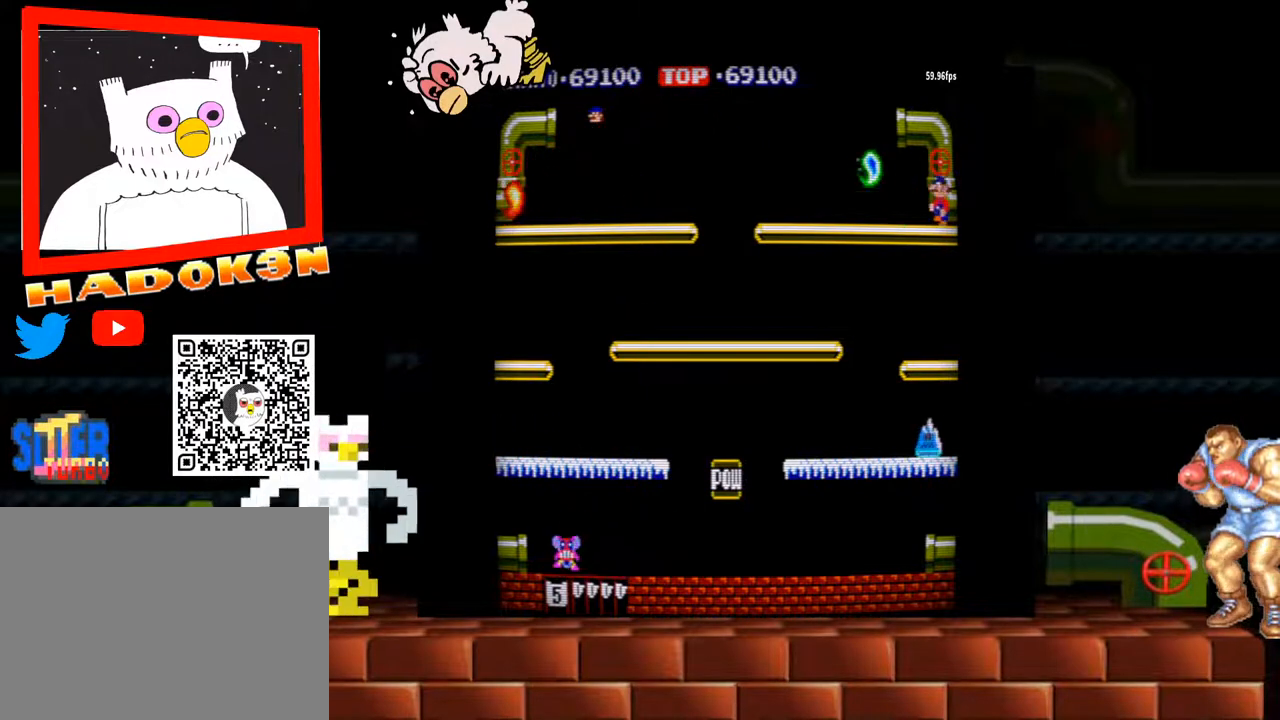
{"buttons": [], "left_stick": "left", "events": []}
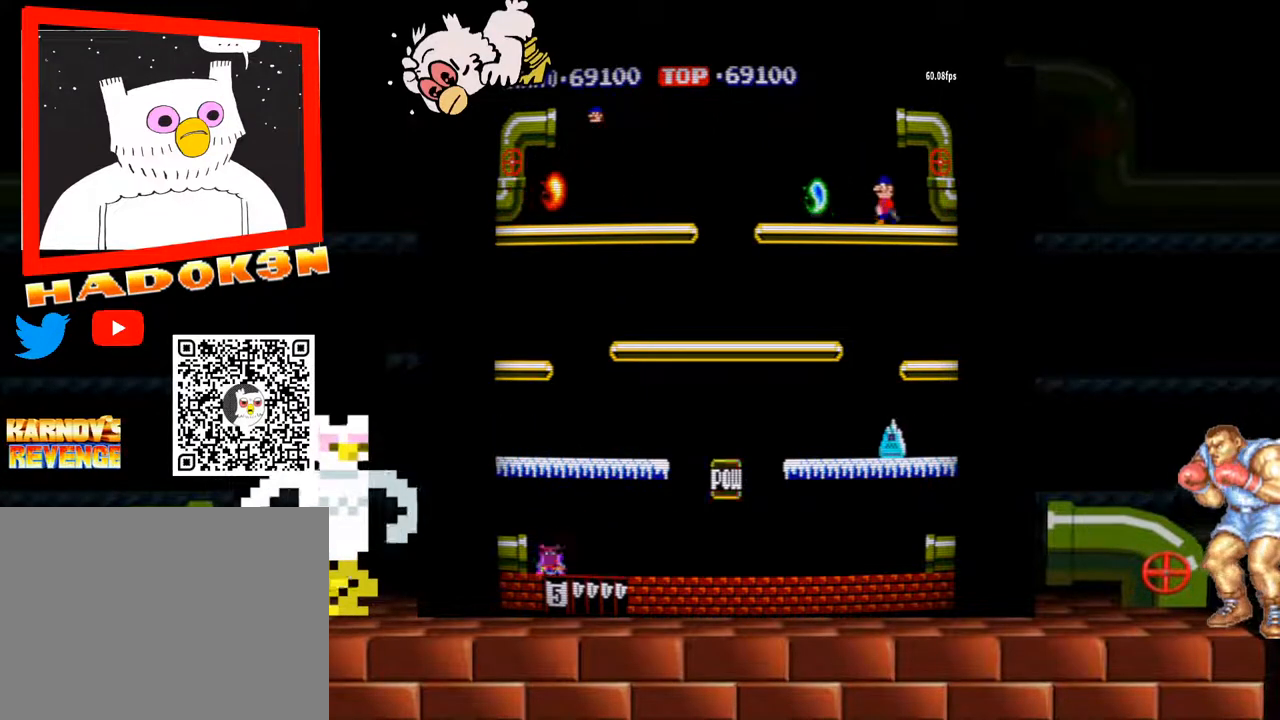
{"buttons": [], "left_stick": "left", "events": []}
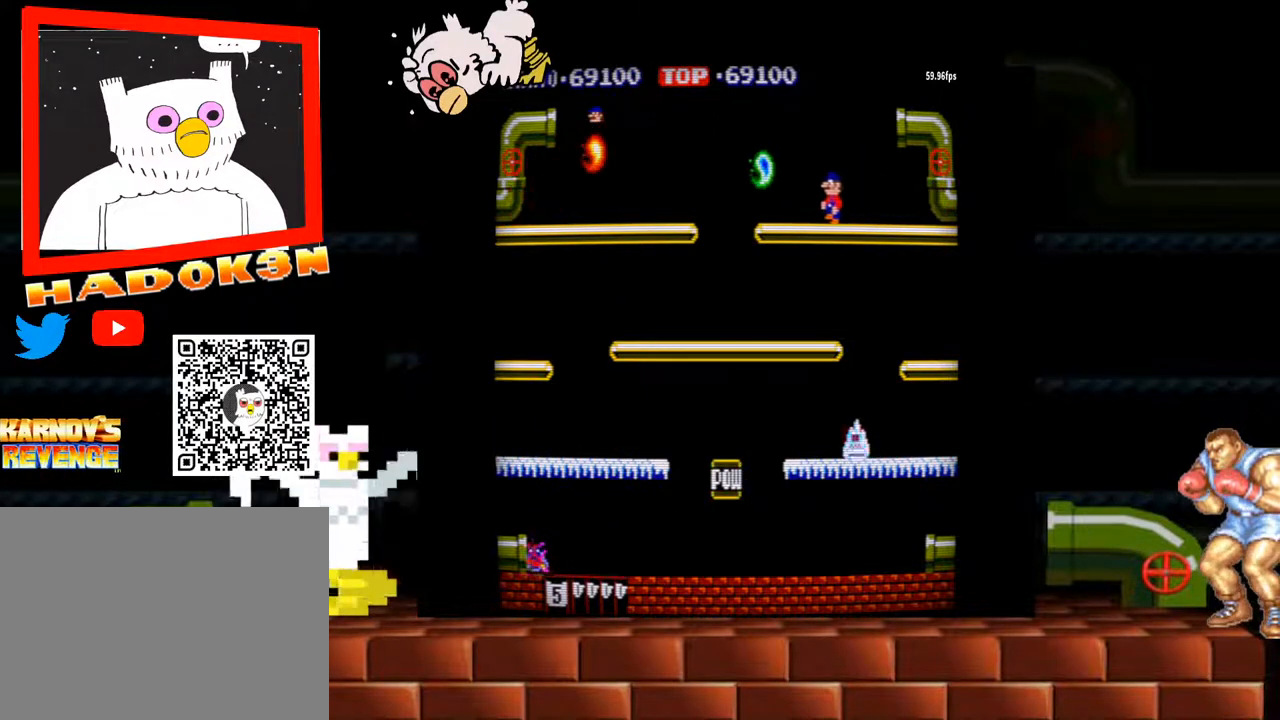
{"buttons": [], "left_stick": "left", "events": []}
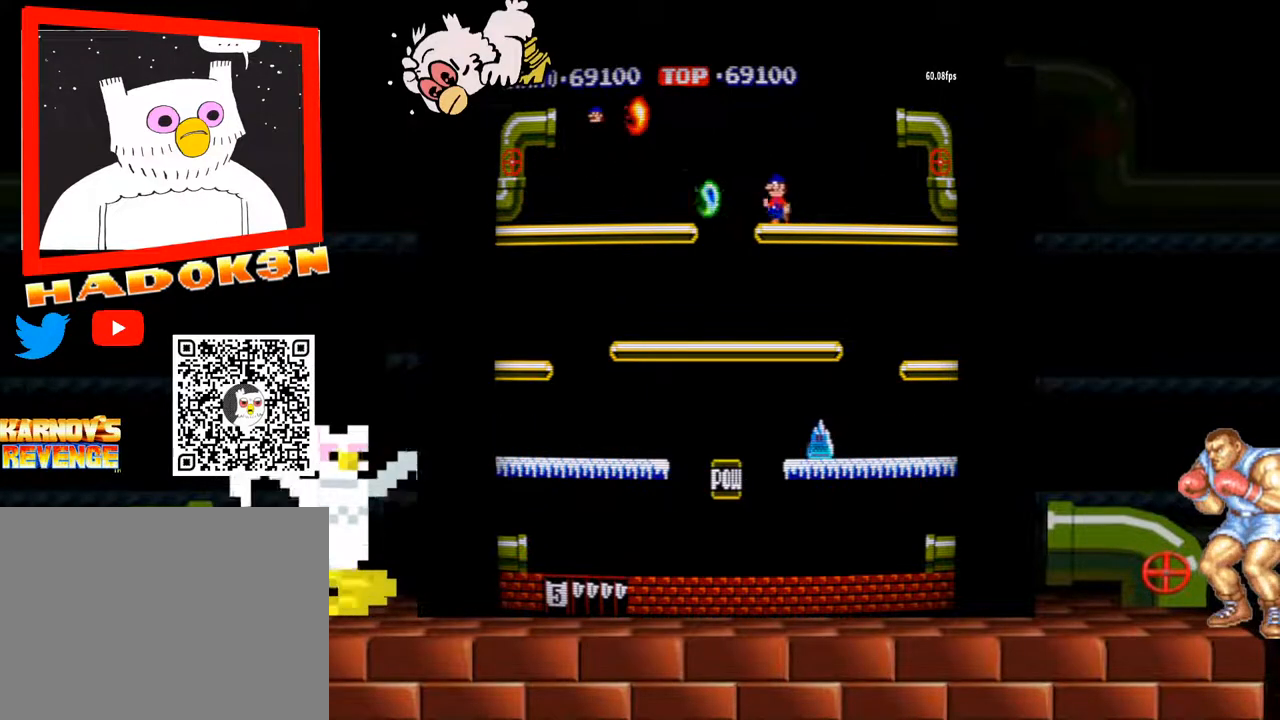
{"buttons": [], "left_stick": "left", "events": []}
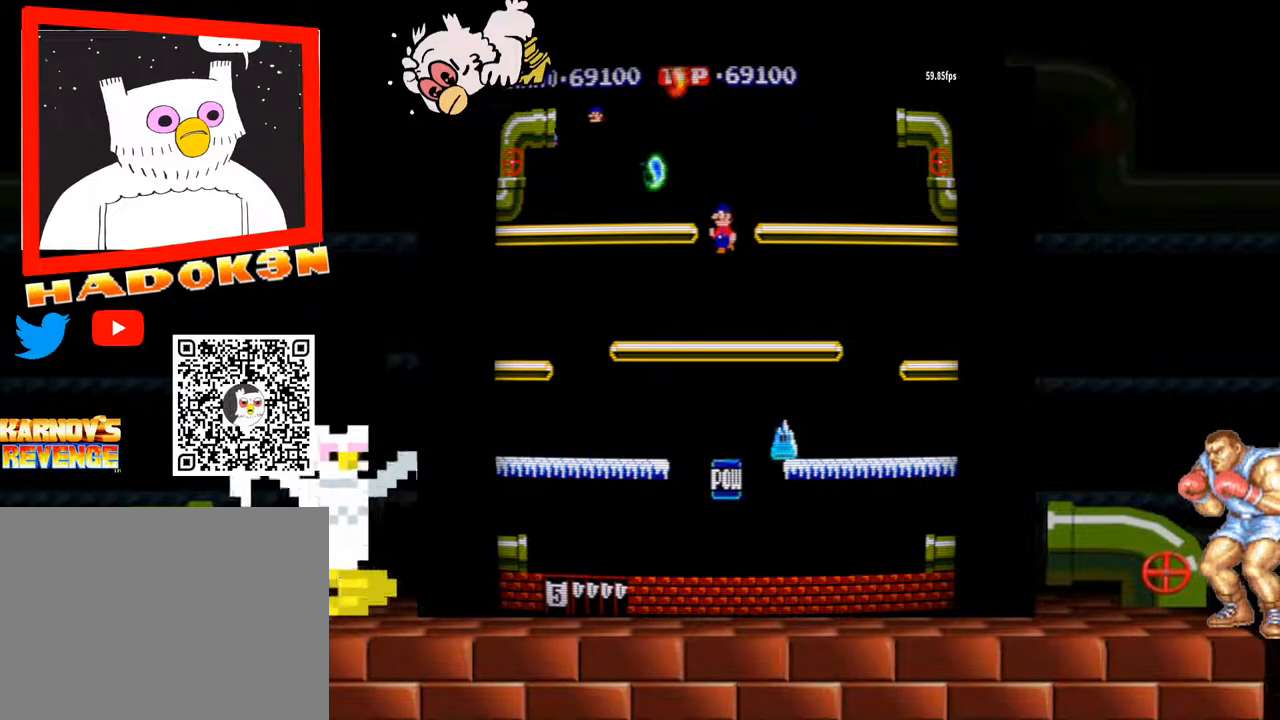
{"buttons": [], "left_stick": "center", "events": [[67, "left_stick", "center"]]}
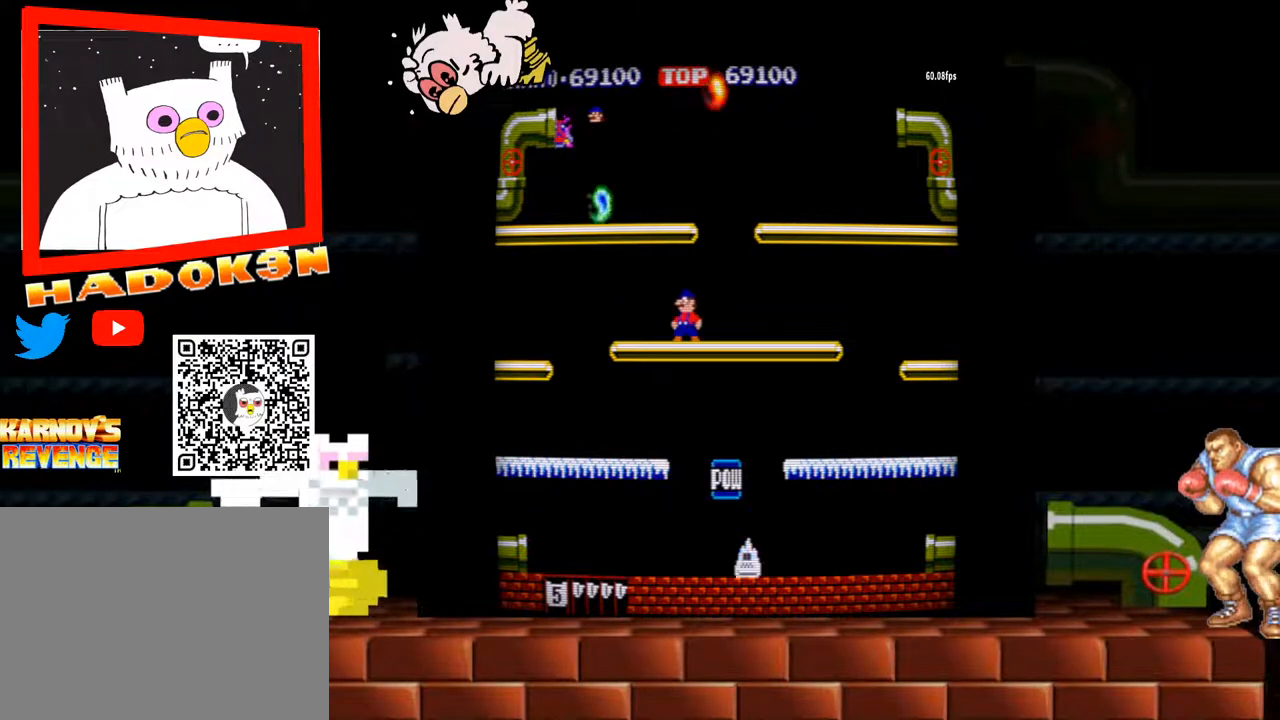
{"buttons": [], "left_stick": "center", "events": []}
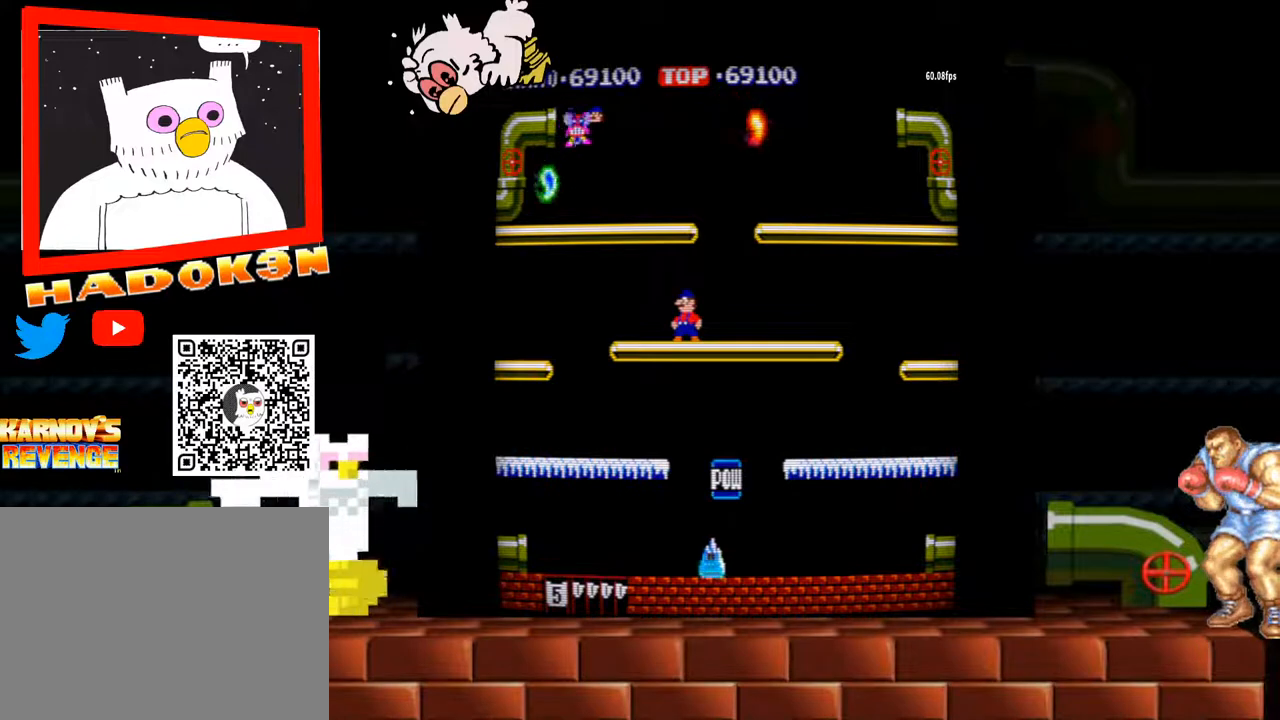
{"buttons": [], "left_stick": "center", "events": []}
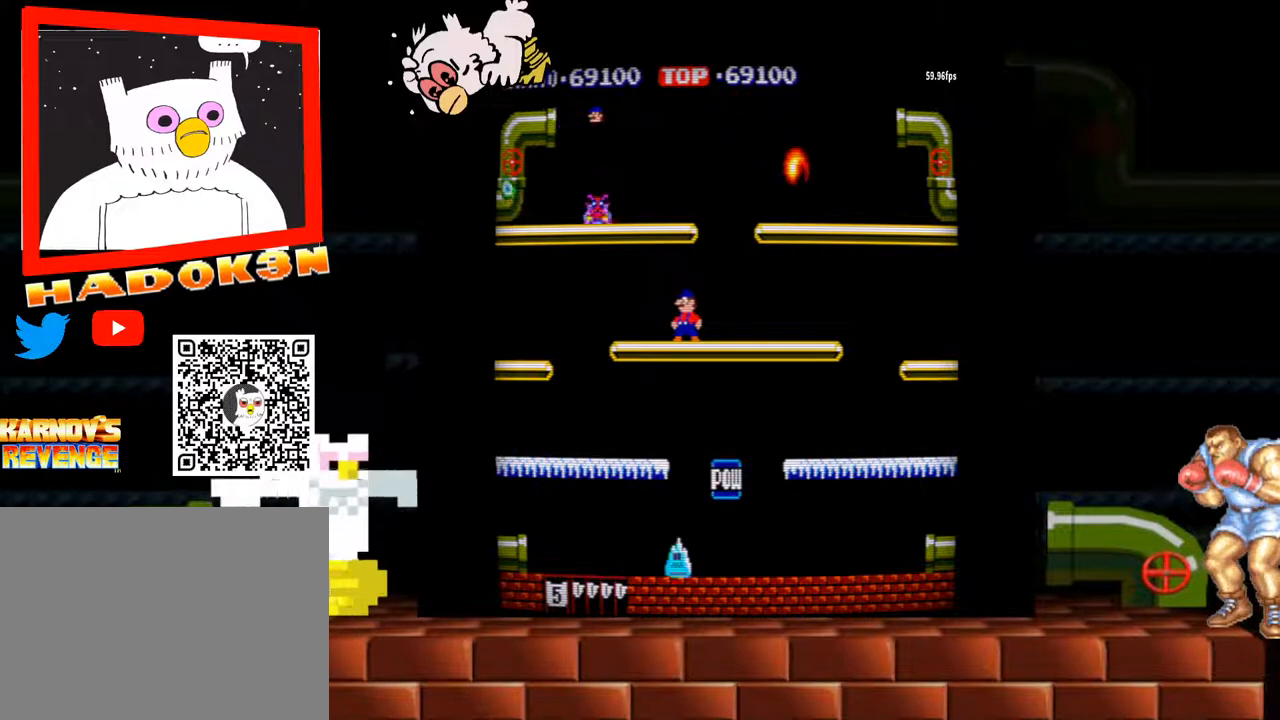
{"buttons": [], "left_stick": "left", "events": [[400, "left_stick", "left"]]}
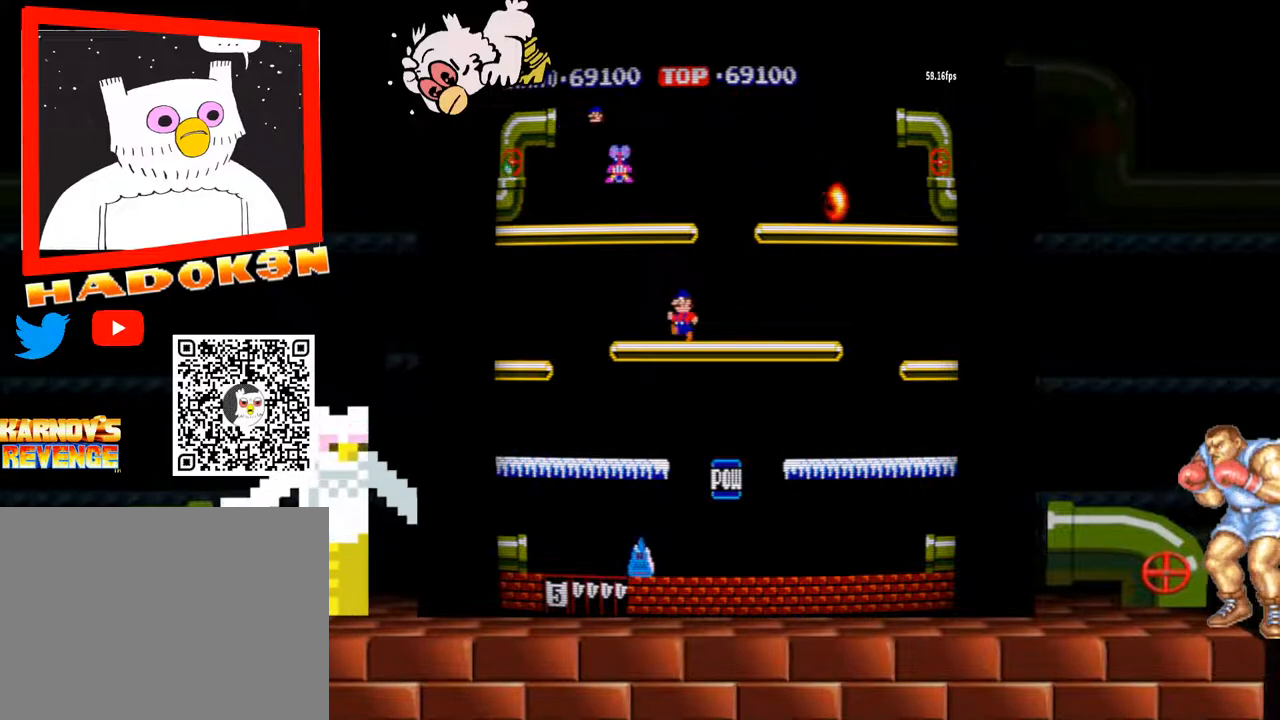
{"buttons": ["Y"], "left_stick": "center", "events": [[200, "left_stick", "center"], [467, "Y", "down"]]}
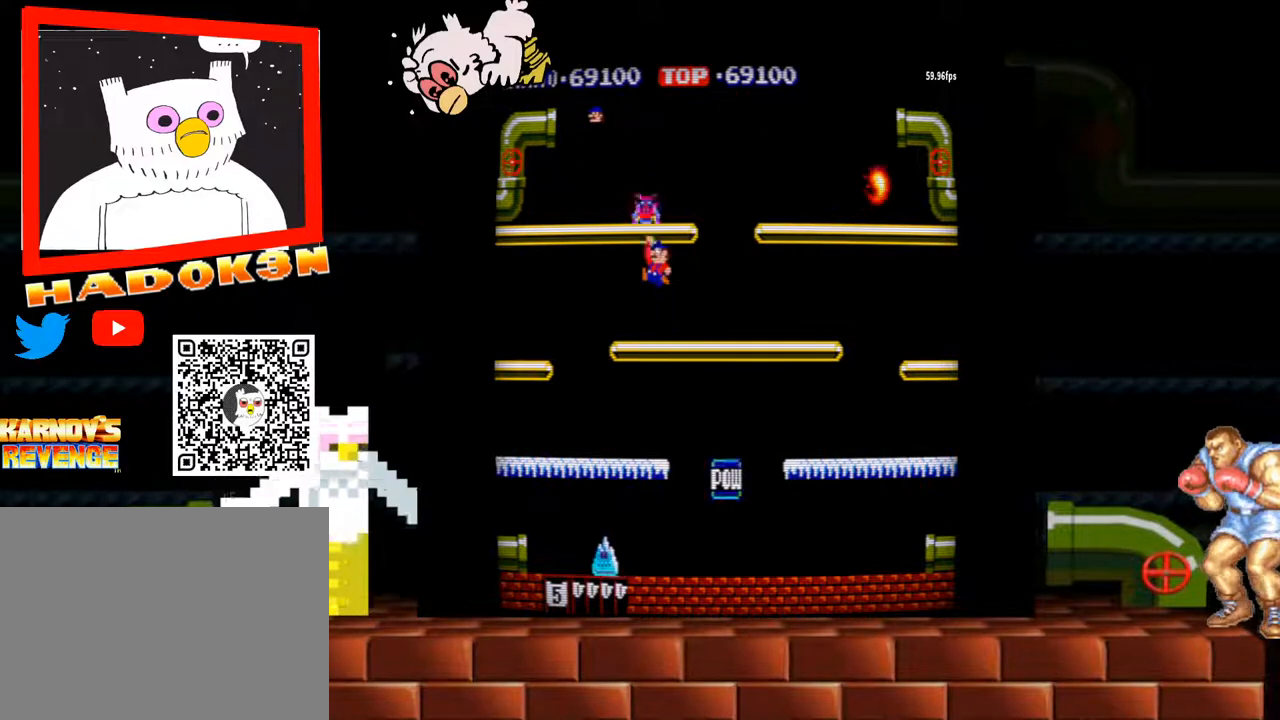
{"buttons": [], "left_stick": "right", "events": [[33, "Y", "up"], [400, "left_stick", "right"]]}
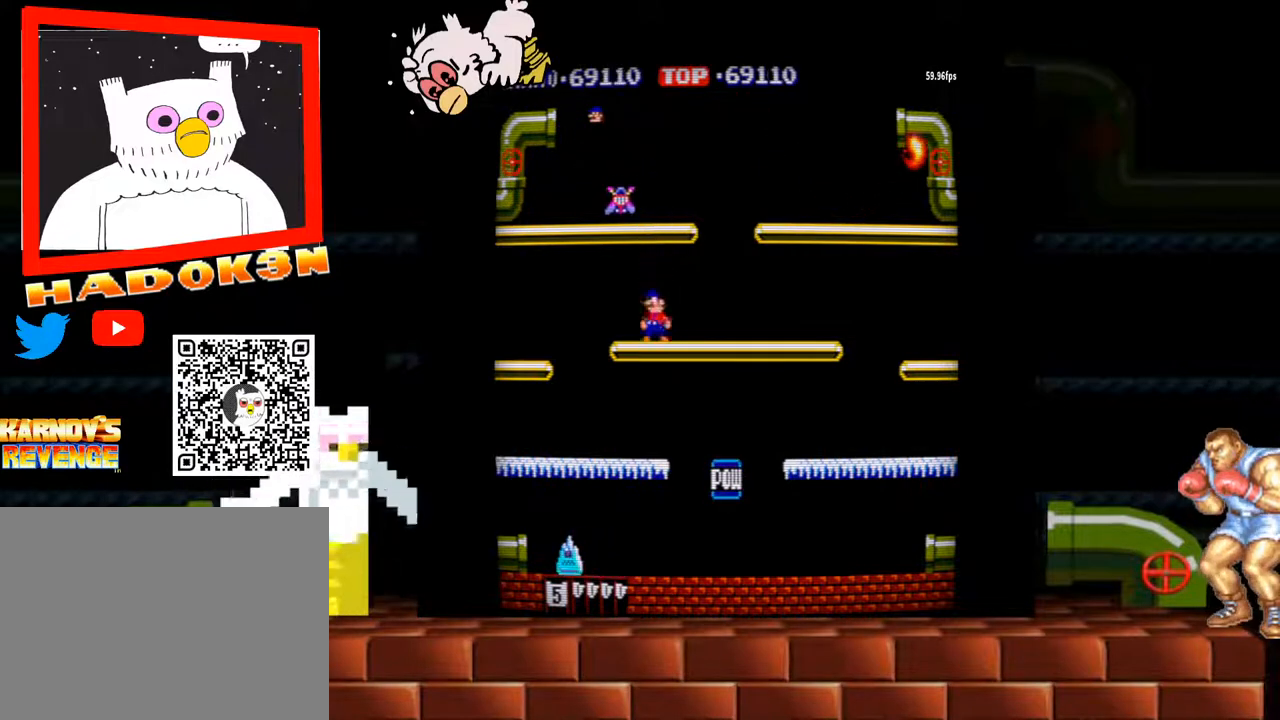
{"buttons": [], "left_stick": "right", "events": []}
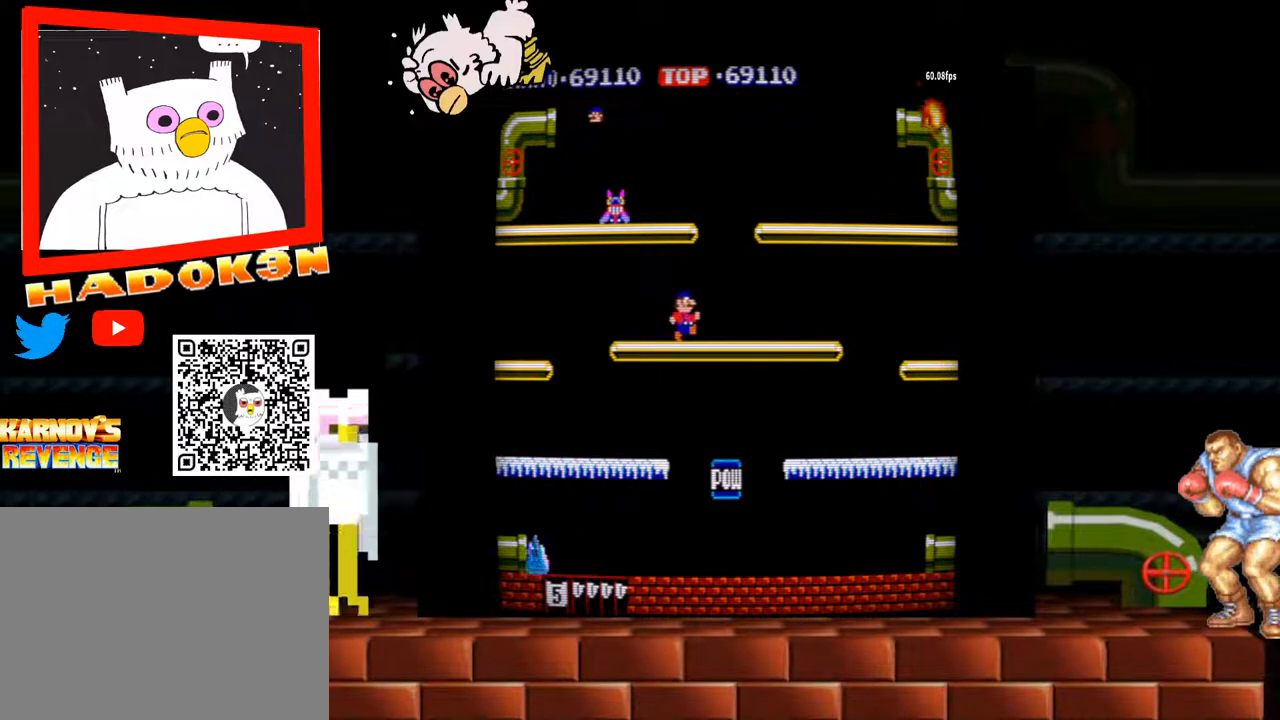
{"buttons": [], "left_stick": "left", "events": [[267, "left_stick", "left"]]}
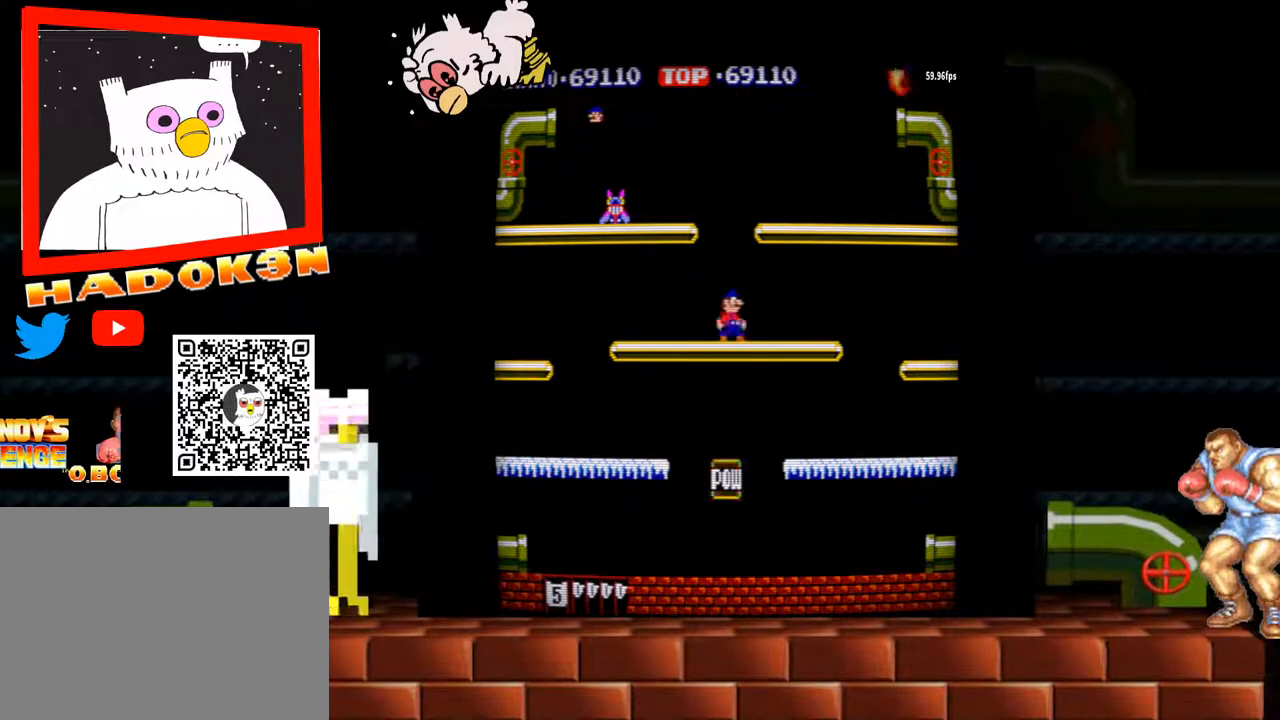
{"buttons": [], "left_stick": "left", "events": [[133, "Y", "down"], [167, "Y", "up"]]}
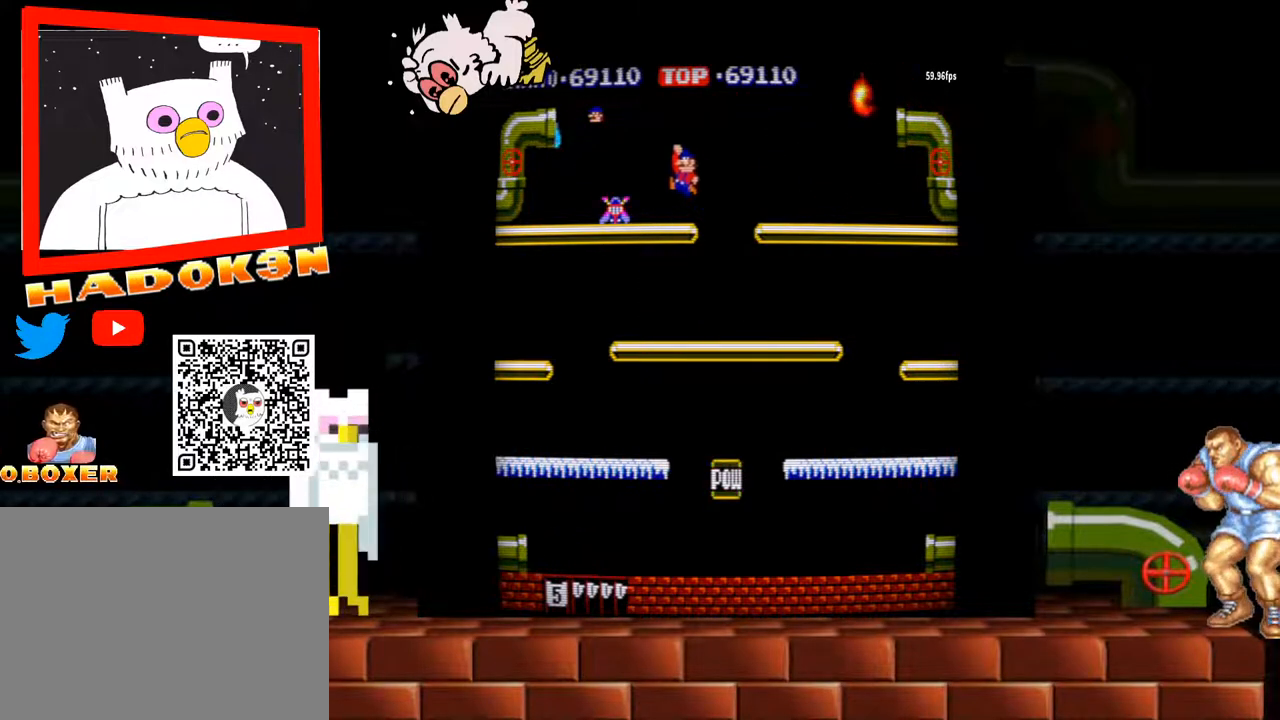
{"buttons": [], "left_stick": "left", "events": []}
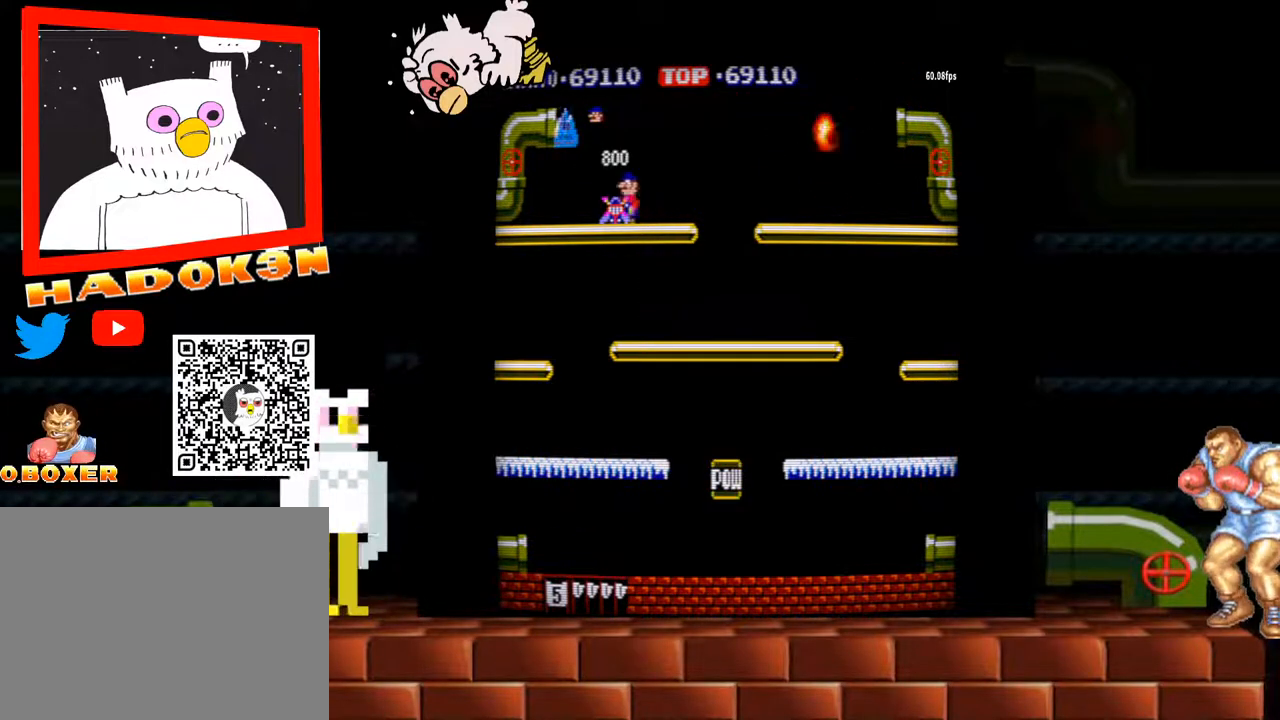
{"buttons": [], "left_stick": "center", "events": [[167, "left_stick", "center"]]}